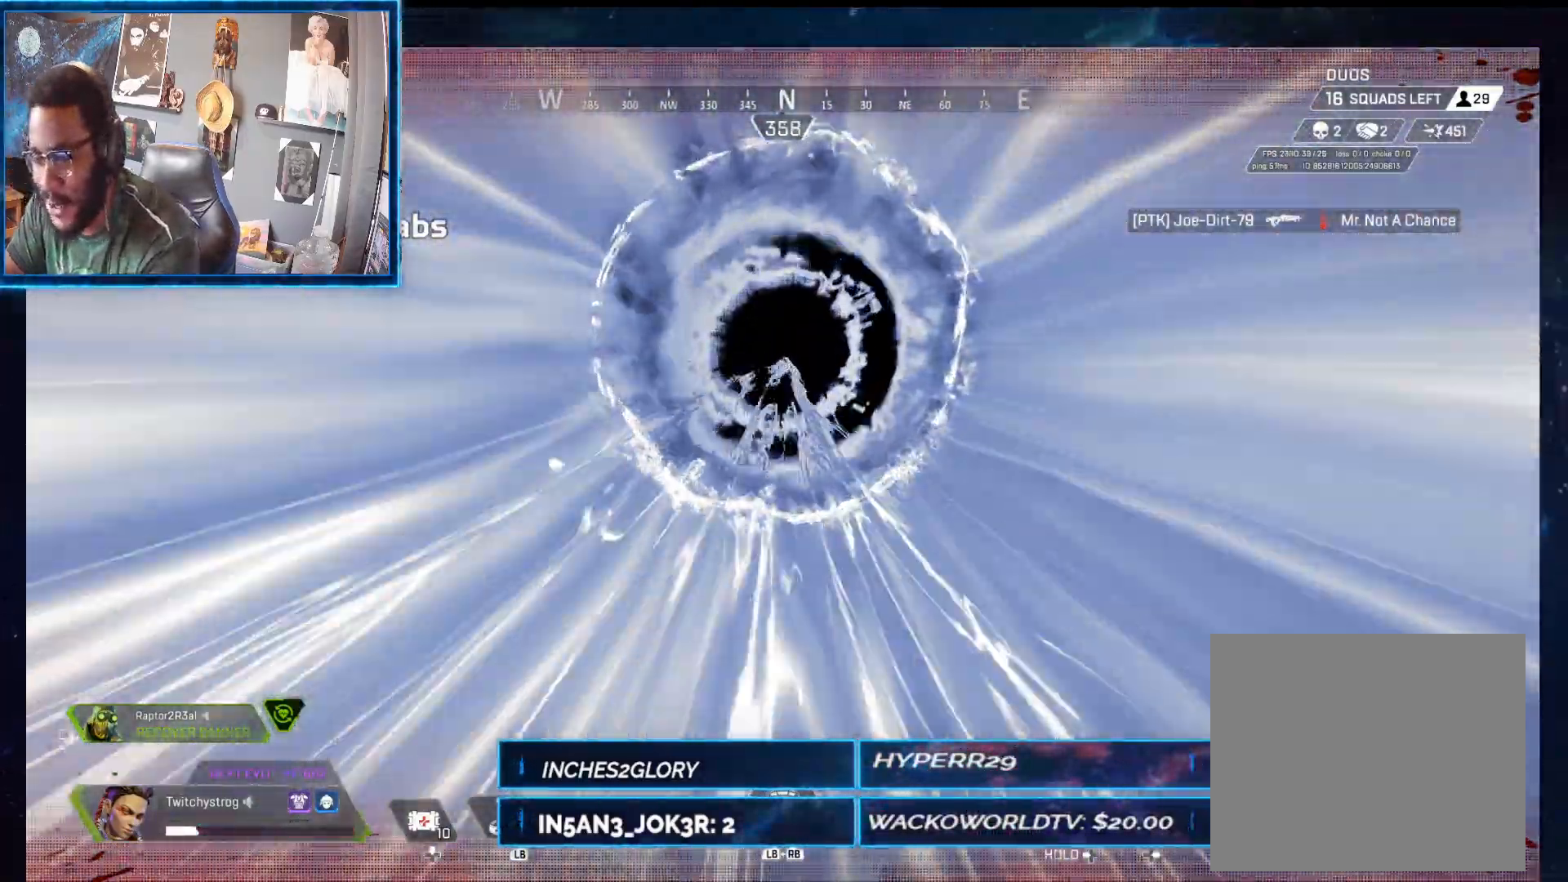
Gameplay with a controller (Xbox layout); each line is a JSON object with the inputs held at the frame after it (dt_ms = milliseconds from this image to that frame). "button_events" lists button changes between this image and that frame as [ms after this image, input, new state], when the widget could be followed in between (sticks are given only as held states).
{"dt_ms": 1000, "buttons": [], "left_stick": "up", "right_stick": "down", "button_events": []}
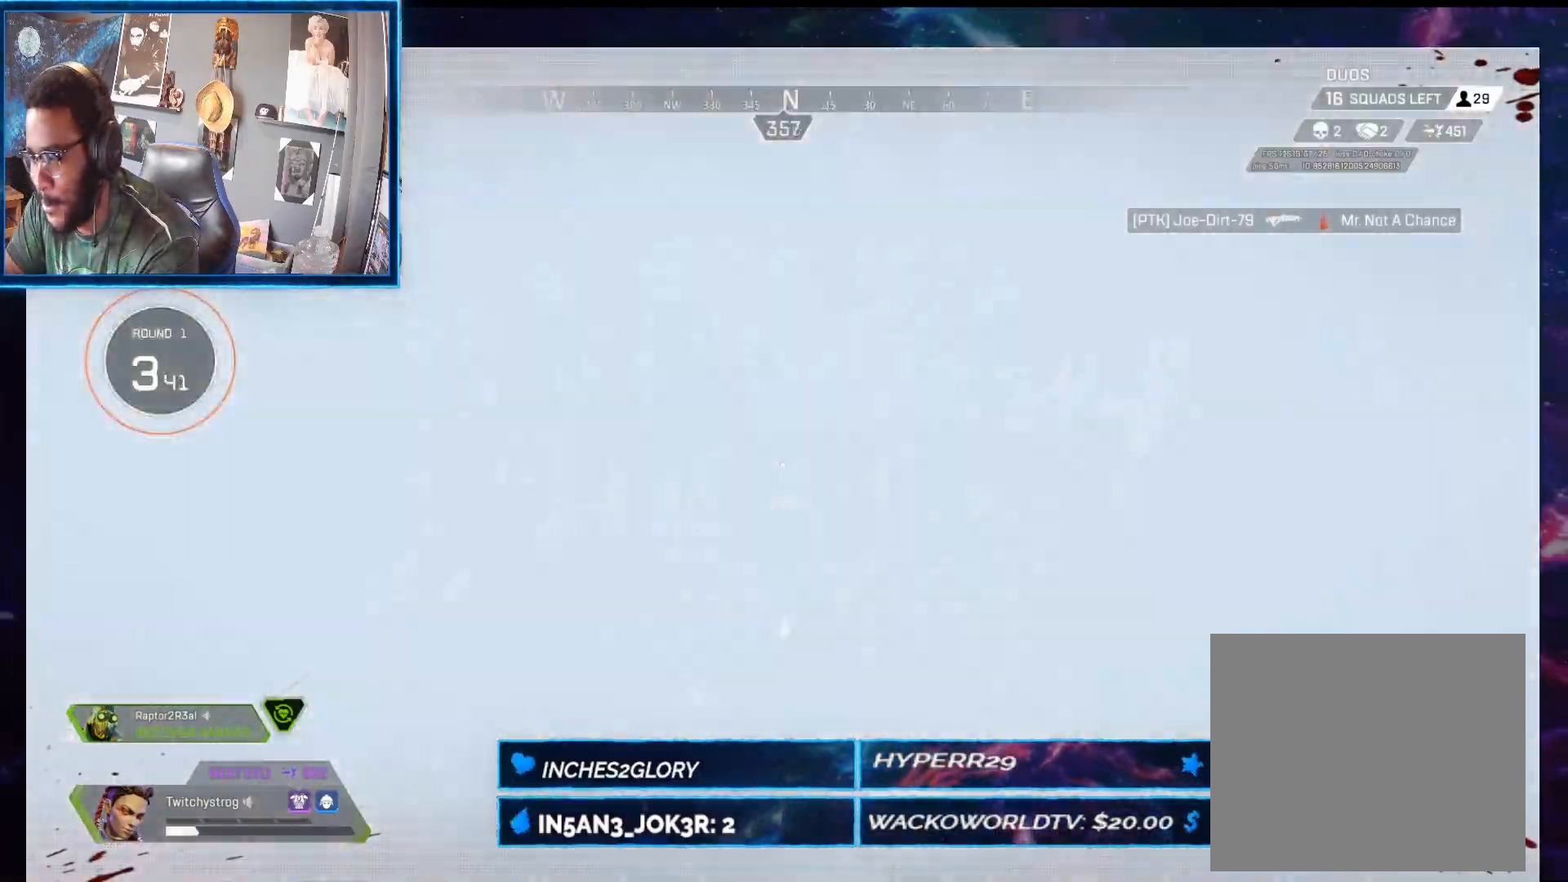
{"dt_ms": 1000, "buttons": [], "left_stick": "up", "right_stick": "center", "button_events": []}
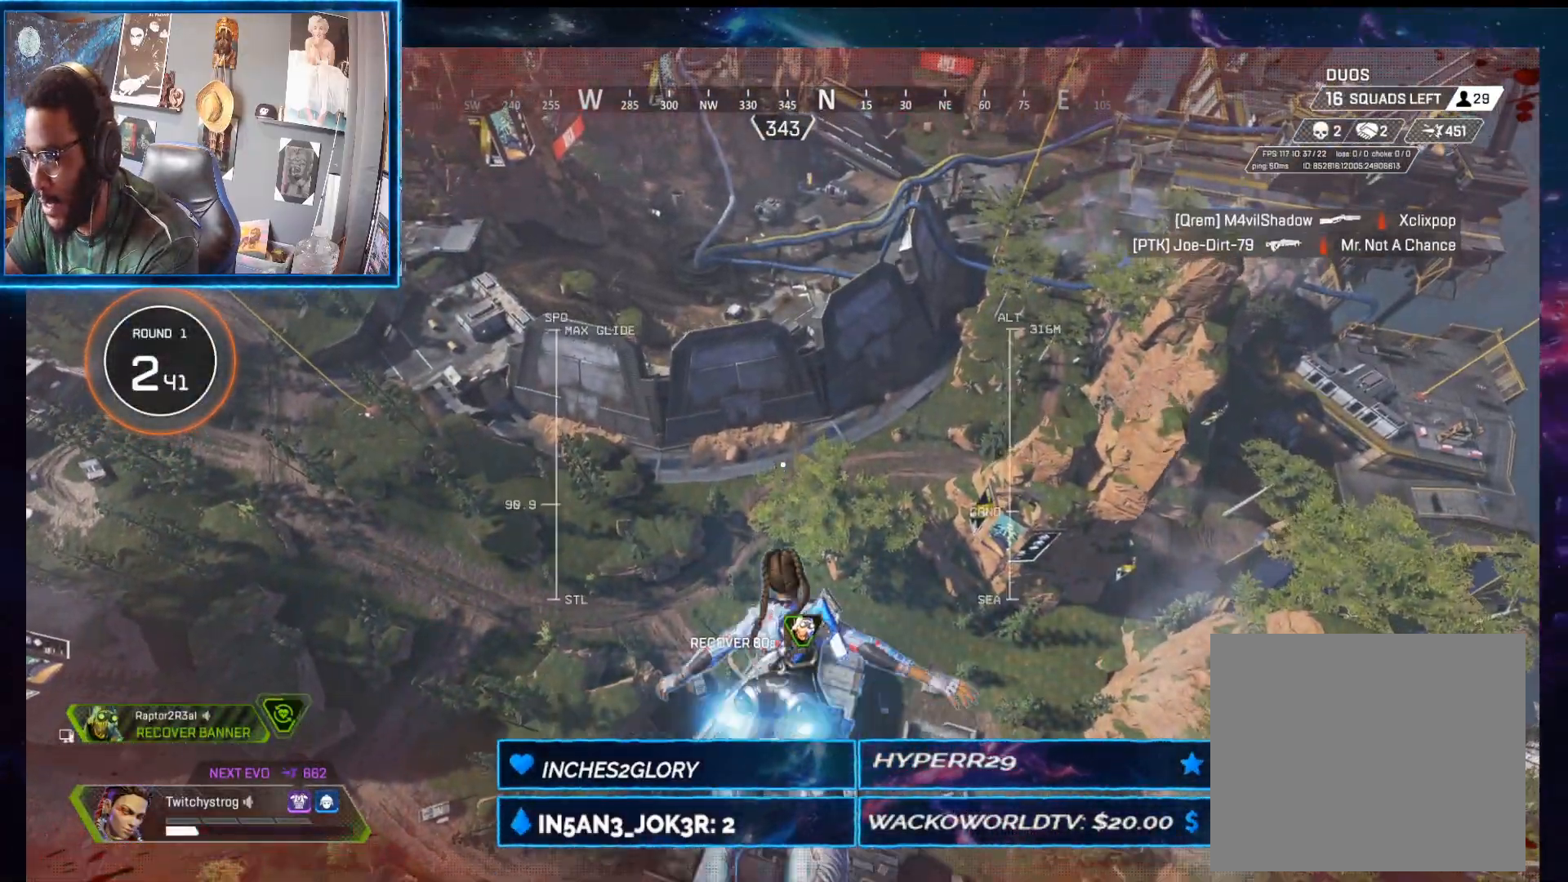
{"dt_ms": 1000, "buttons": [], "left_stick": "up", "right_stick": "center", "button_events": []}
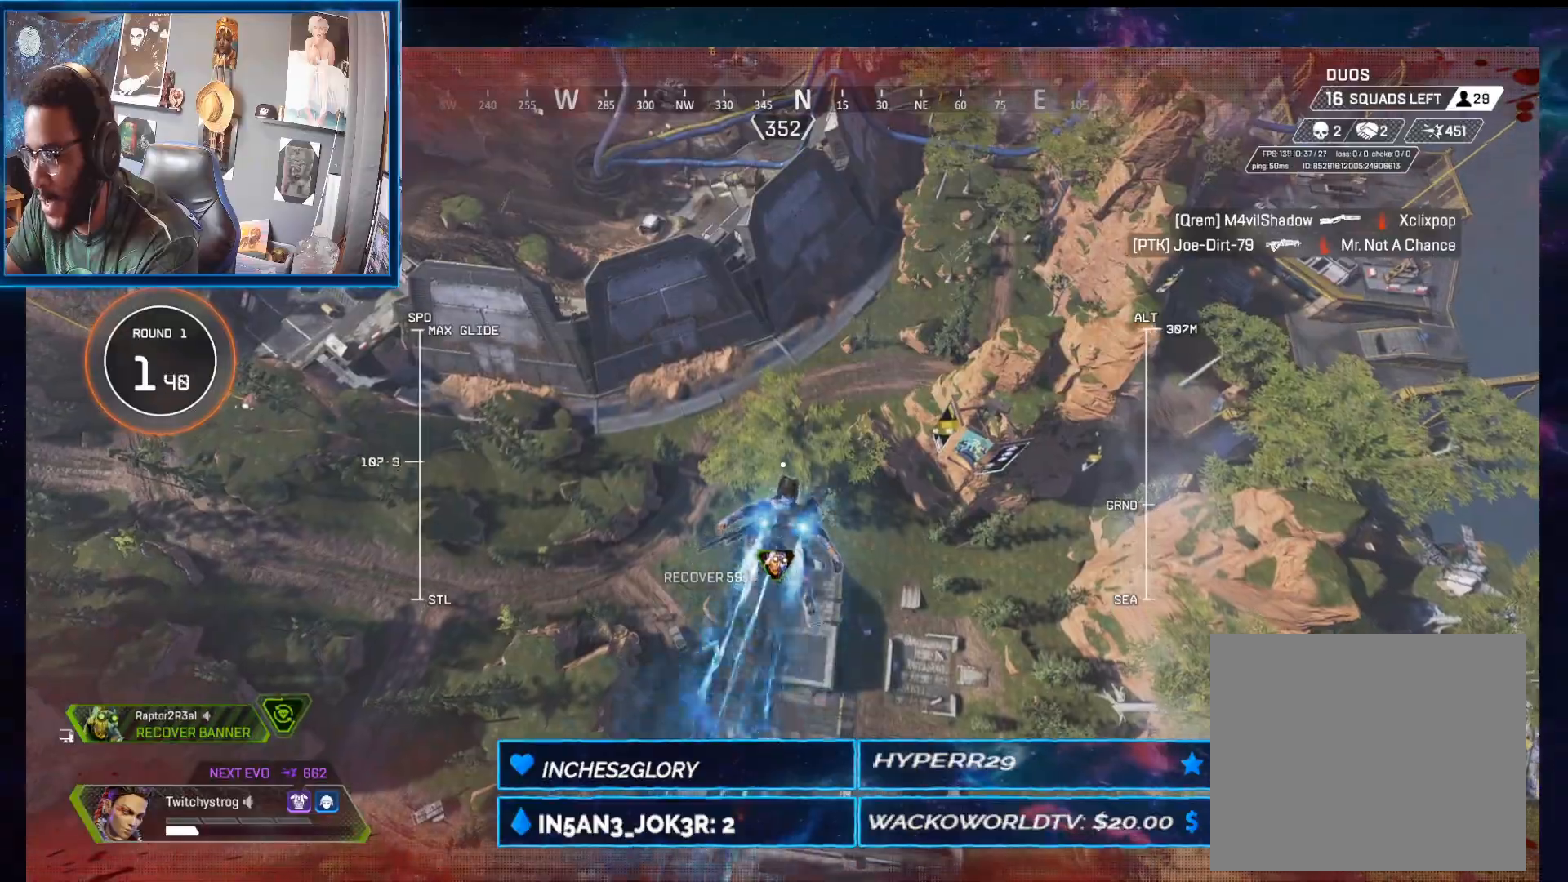
{"dt_ms": 1000, "buttons": [], "left_stick": "up", "right_stick": "left", "button_events": []}
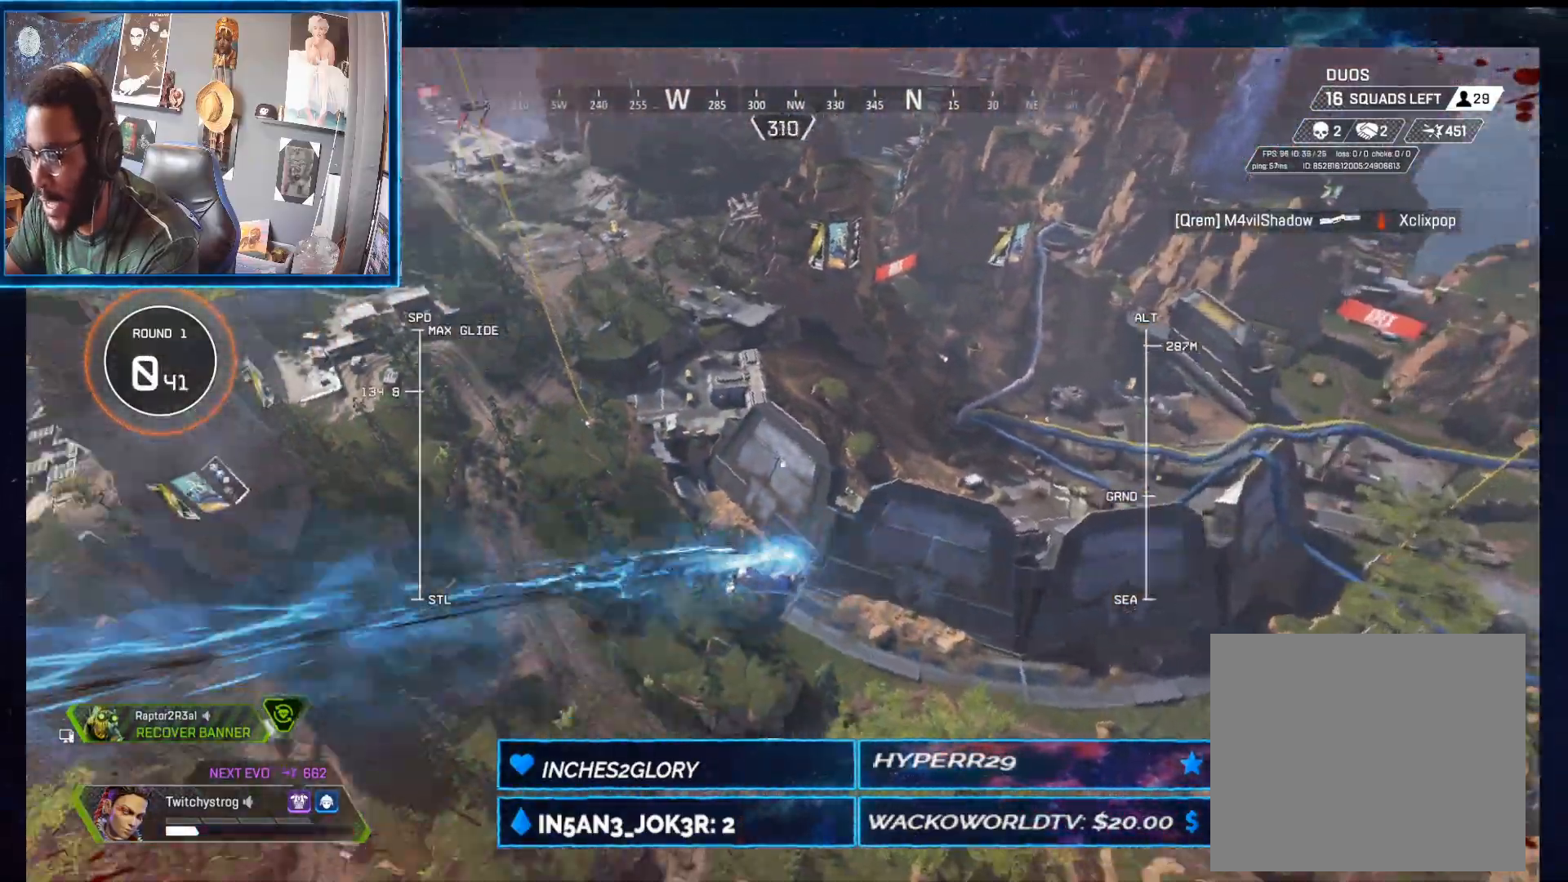
{"dt_ms": 500, "buttons": [], "left_stick": "up", "right_stick": "left", "button_events": []}
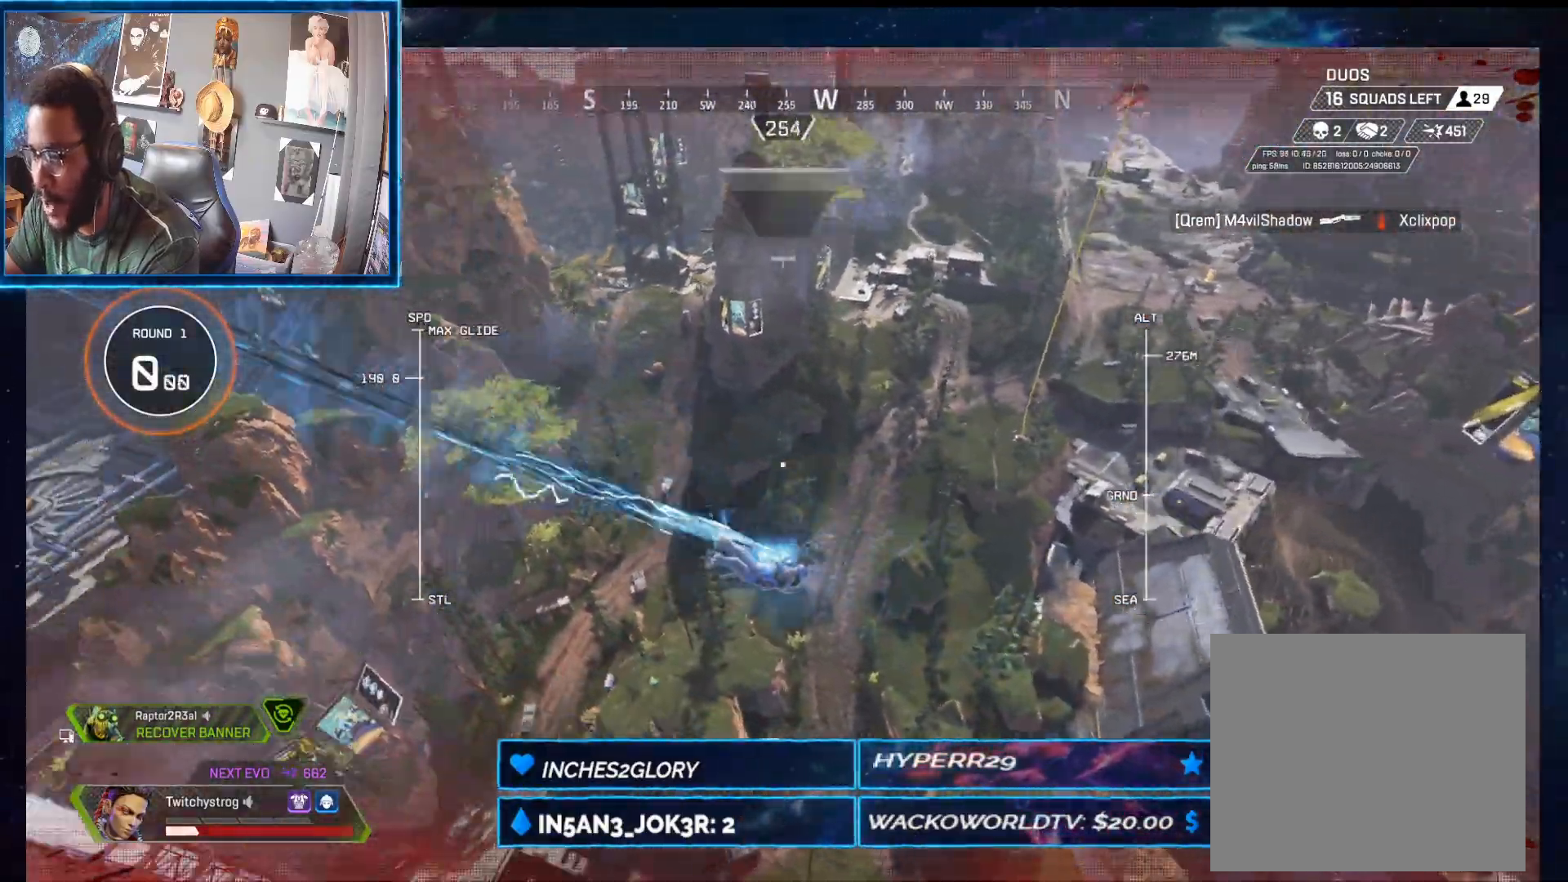
{"dt_ms": 1000, "buttons": [], "left_stick": "up", "right_stick": "center", "button_events": []}